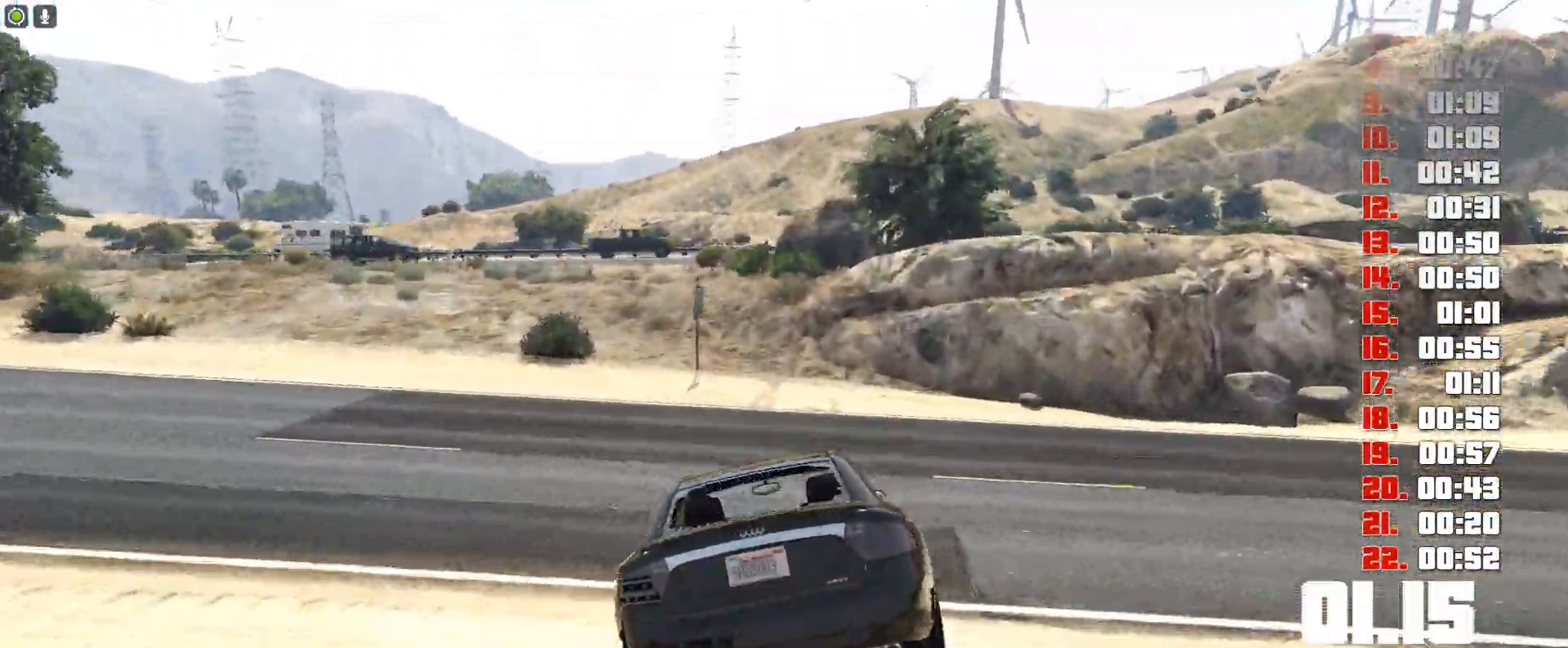
Gameplay with keyboard; each line is a JSON object with the keys held at the frame after it. "events" lists presses ("down") and releases ("up") of "c", "ctrl", "down", "e", "f", "h", "left", "r", "right", "shift", "space", "up", "v" and "y" between this image and that frame as [ms after this image, input, new state], when the widget could be followed in between. No other keys are recorded. Mouse input is not recorded. Not read: tab.
{"keys": ["up"], "events": []}
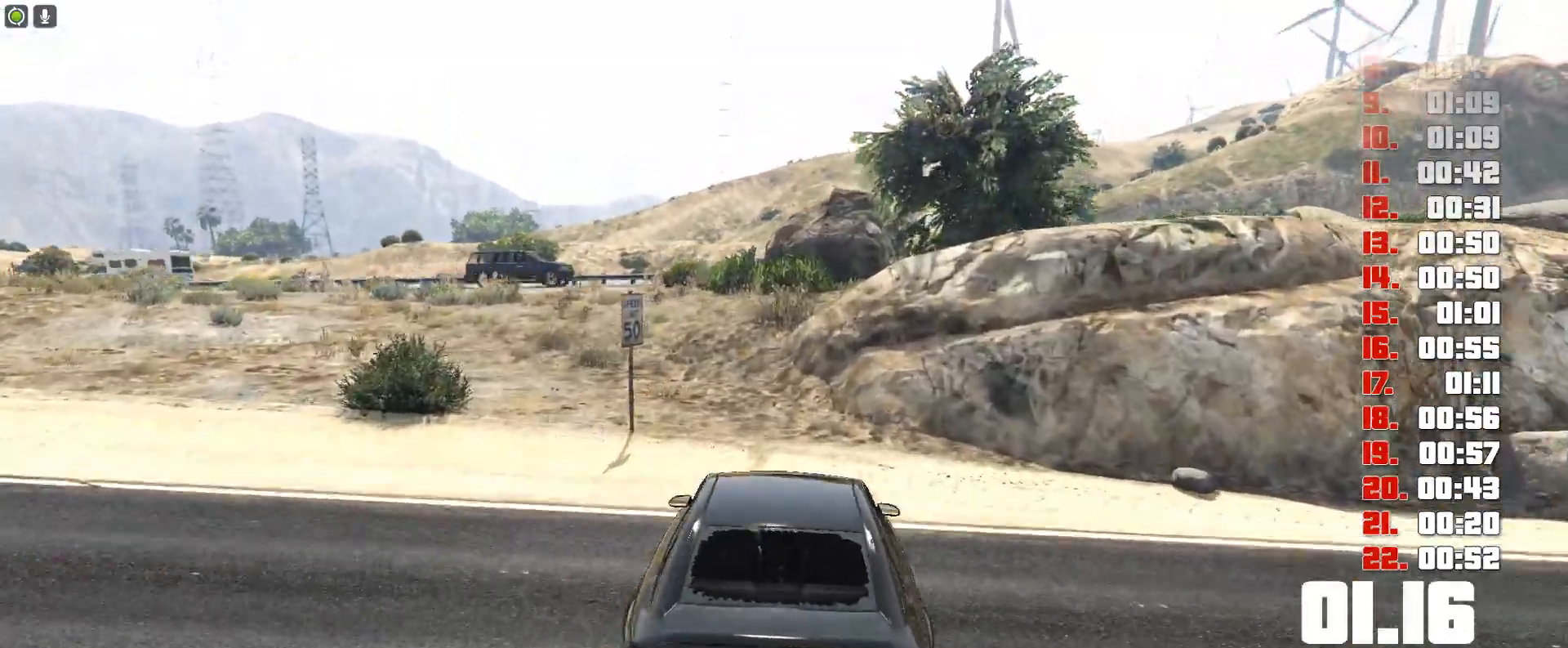
{"keys": ["up"], "events": []}
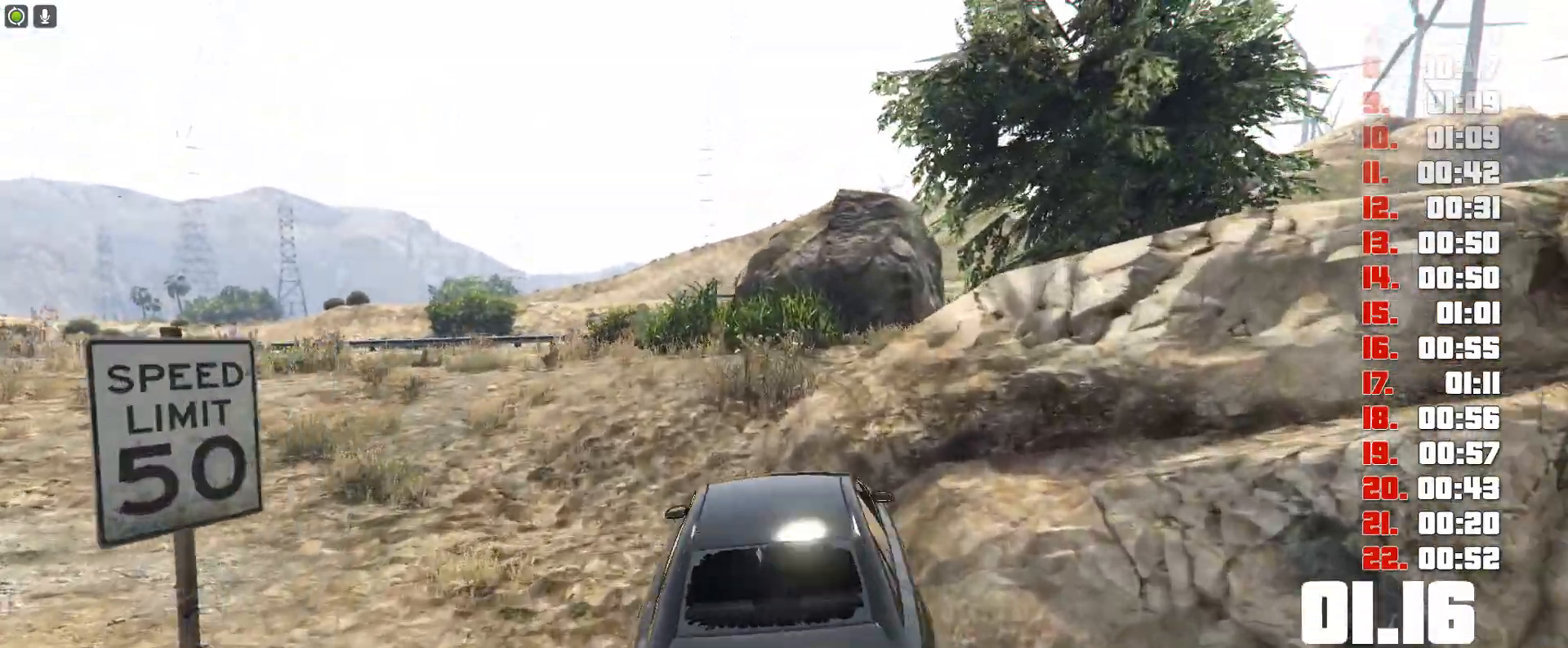
{"keys": ["up"], "events": []}
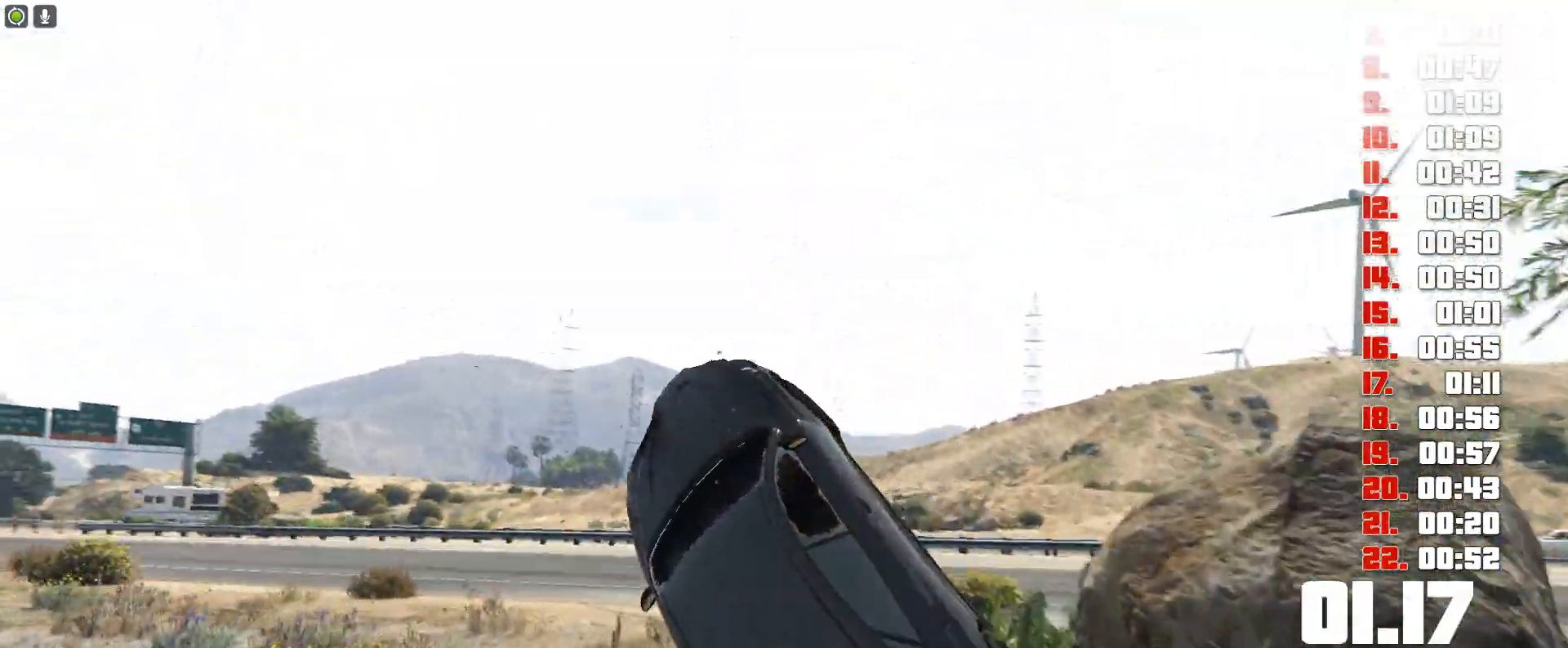
{"keys": ["up"], "events": []}
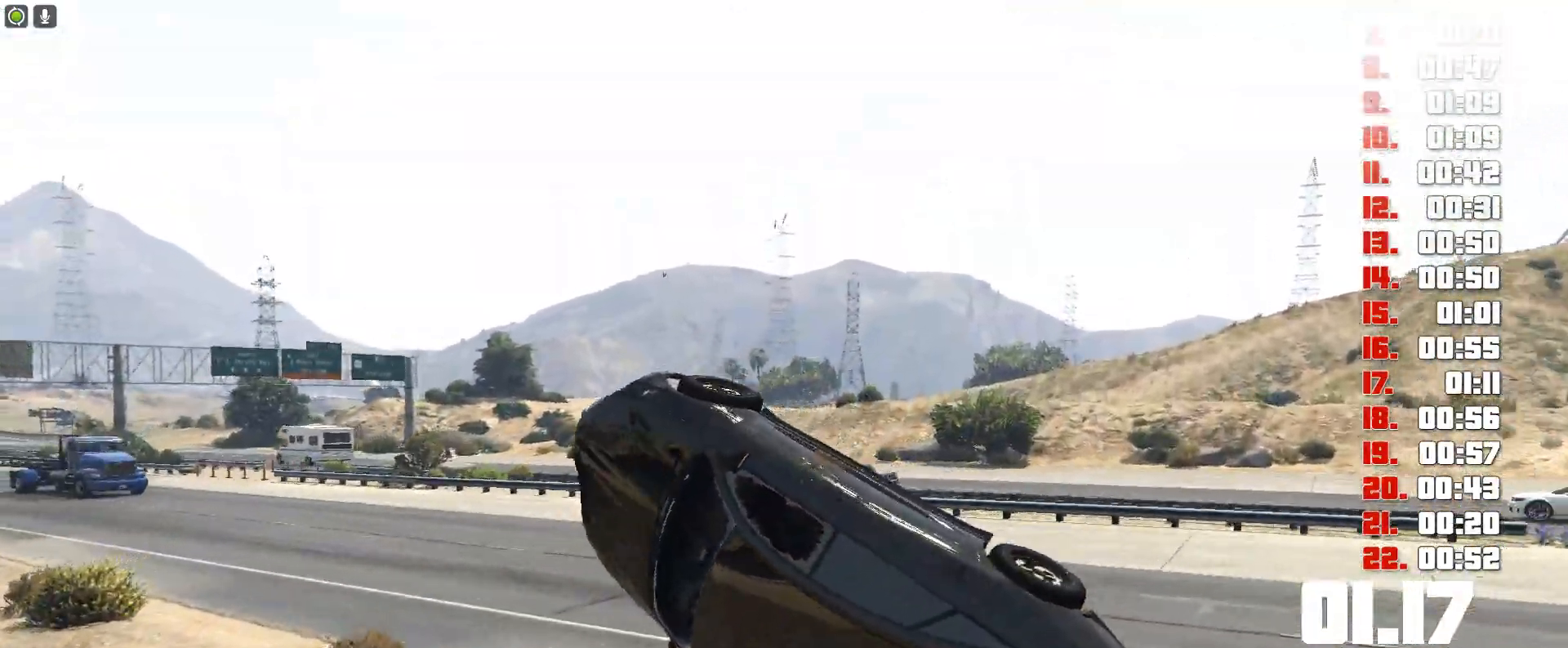
{"keys": ["up"], "events": []}
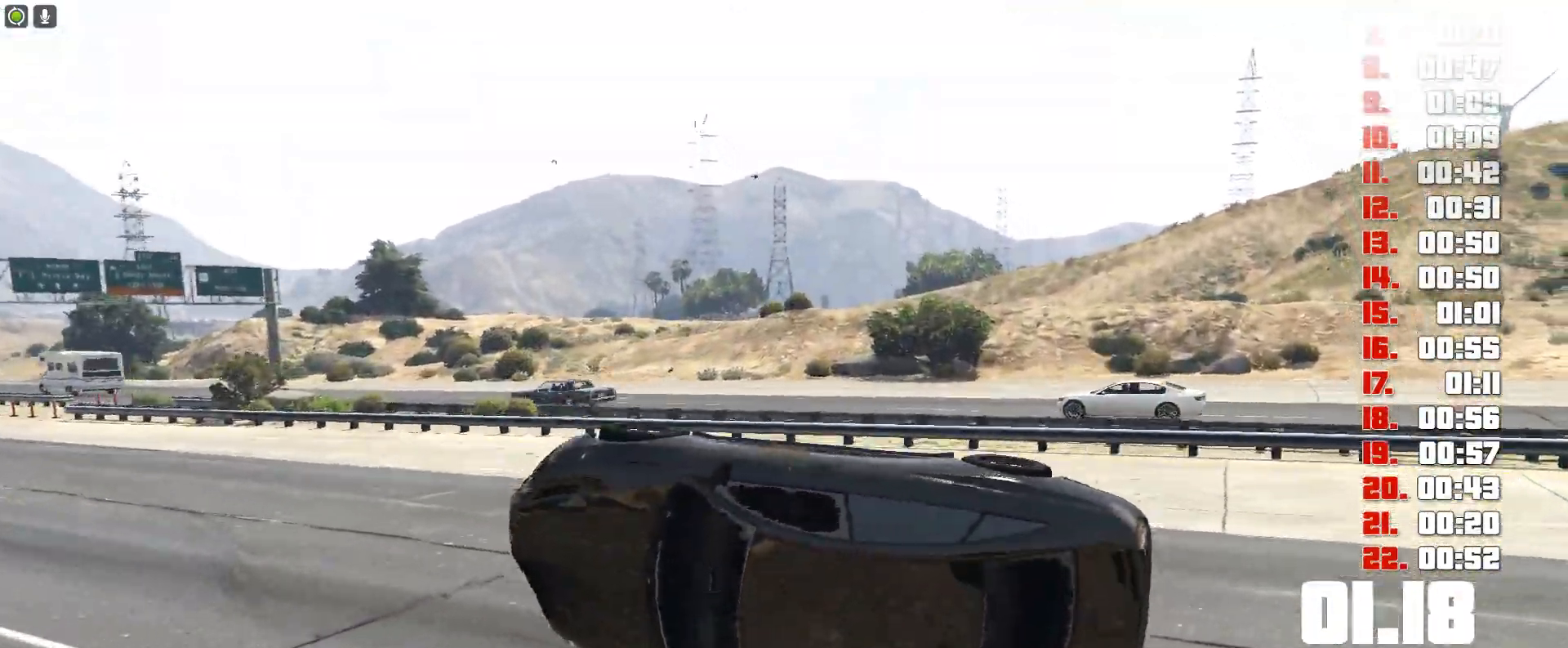
{"keys": ["up"], "events": []}
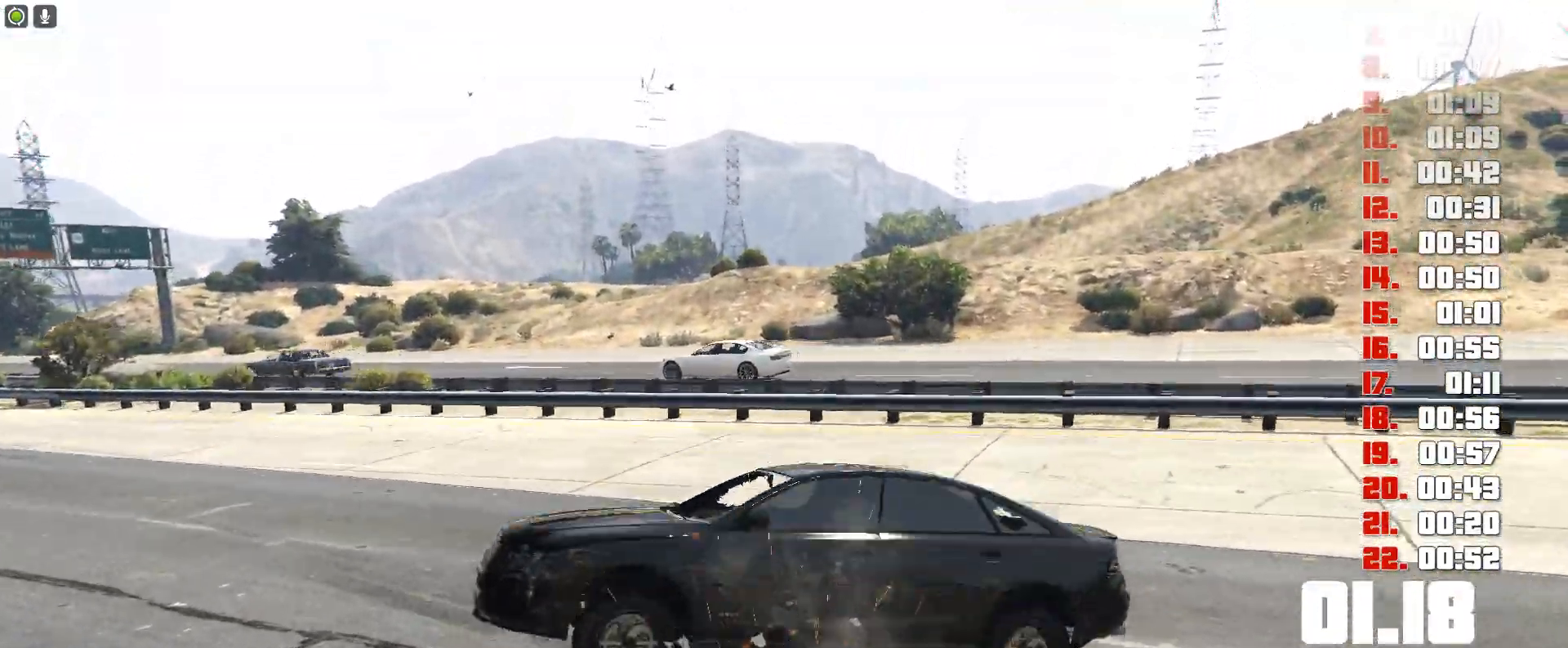
{"keys": ["up"], "events": []}
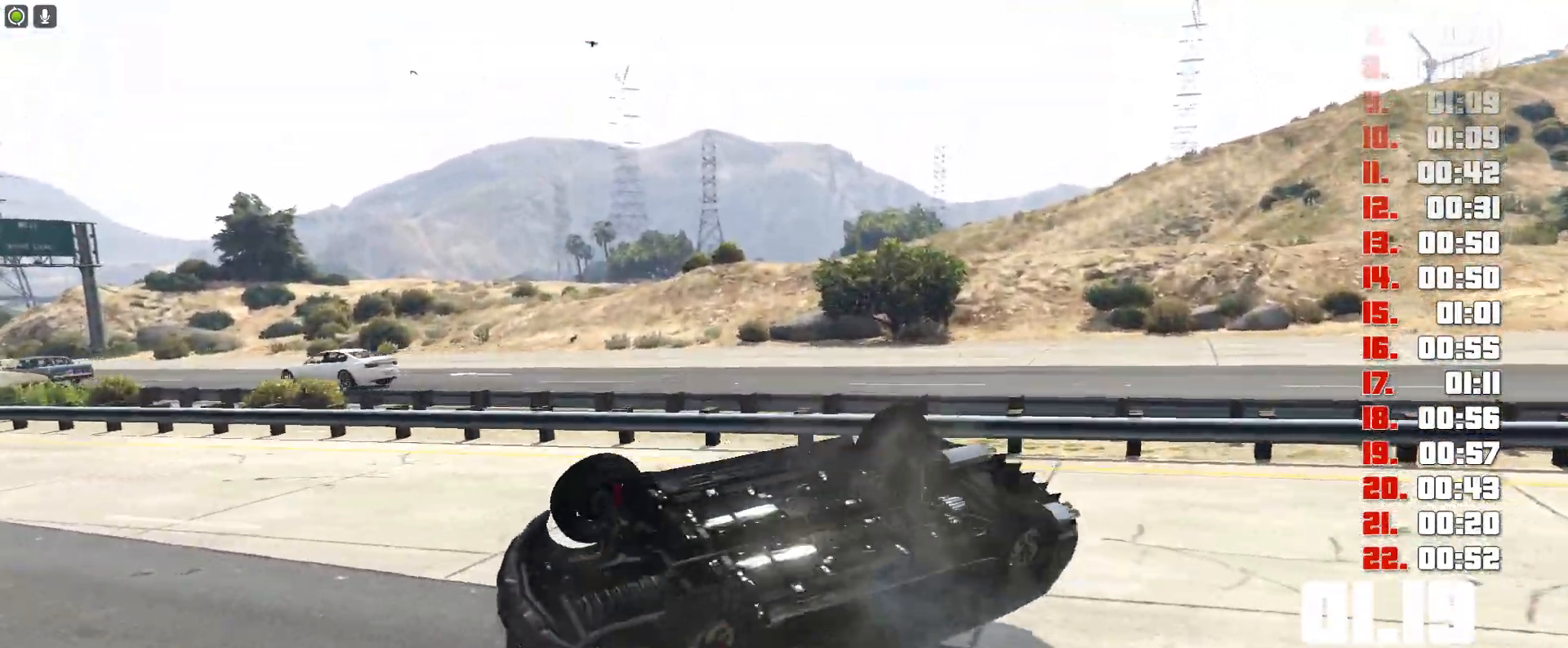
{"keys": ["up"], "events": []}
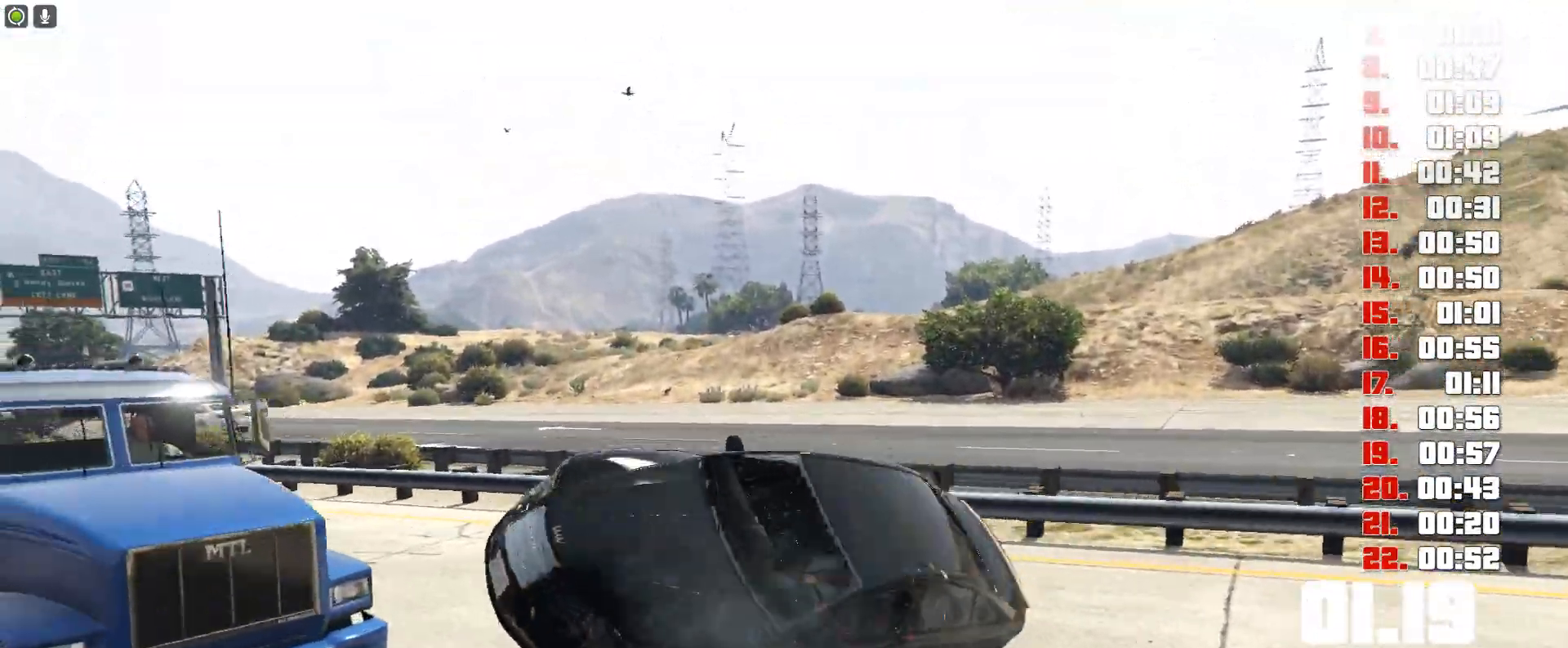
{"keys": ["up"], "events": []}
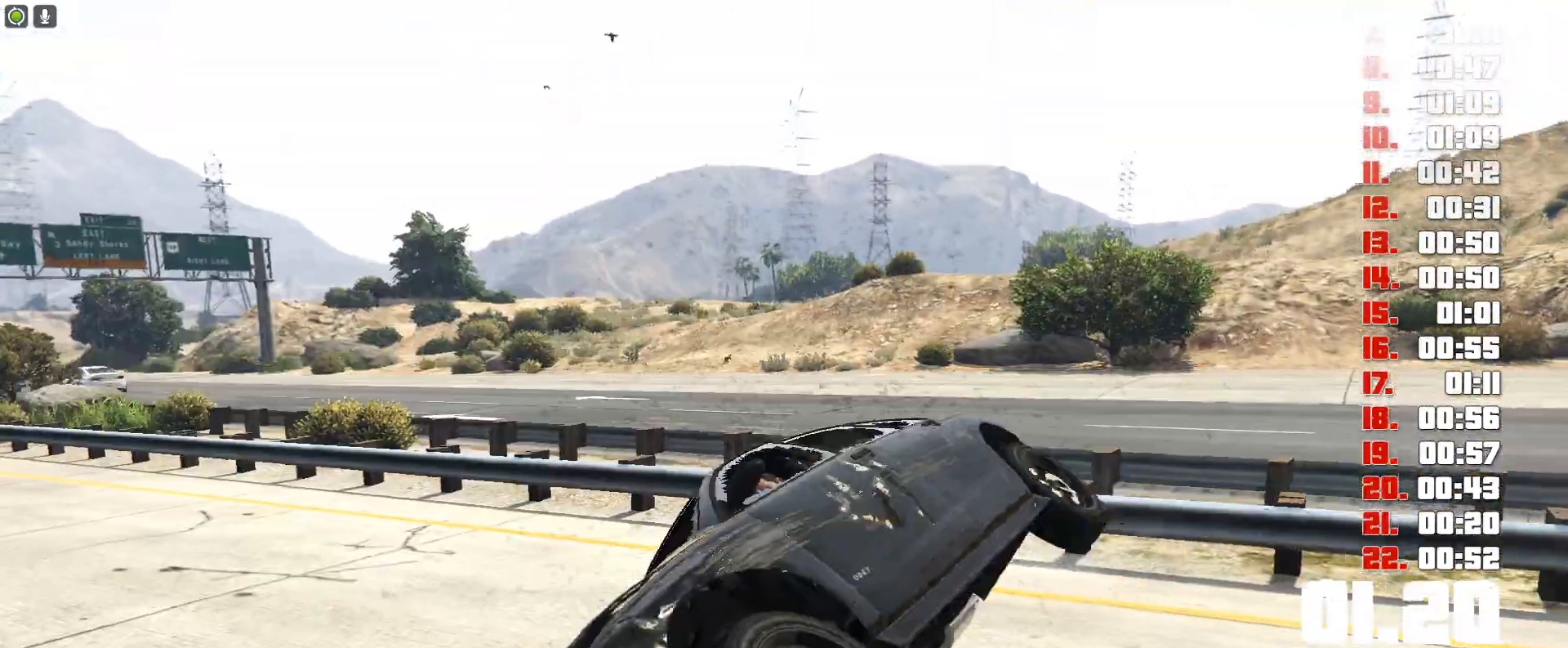
{"keys": ["up"], "events": []}
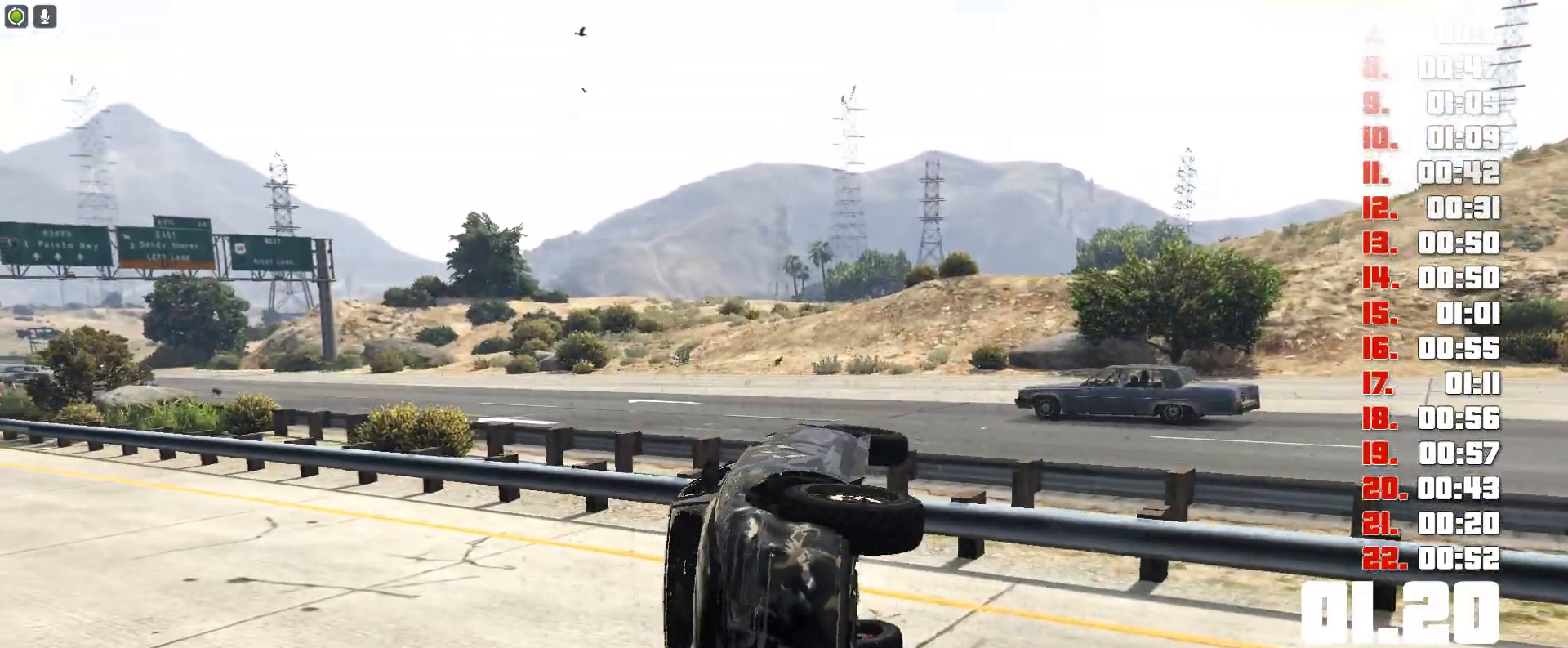
{"keys": ["up"], "events": []}
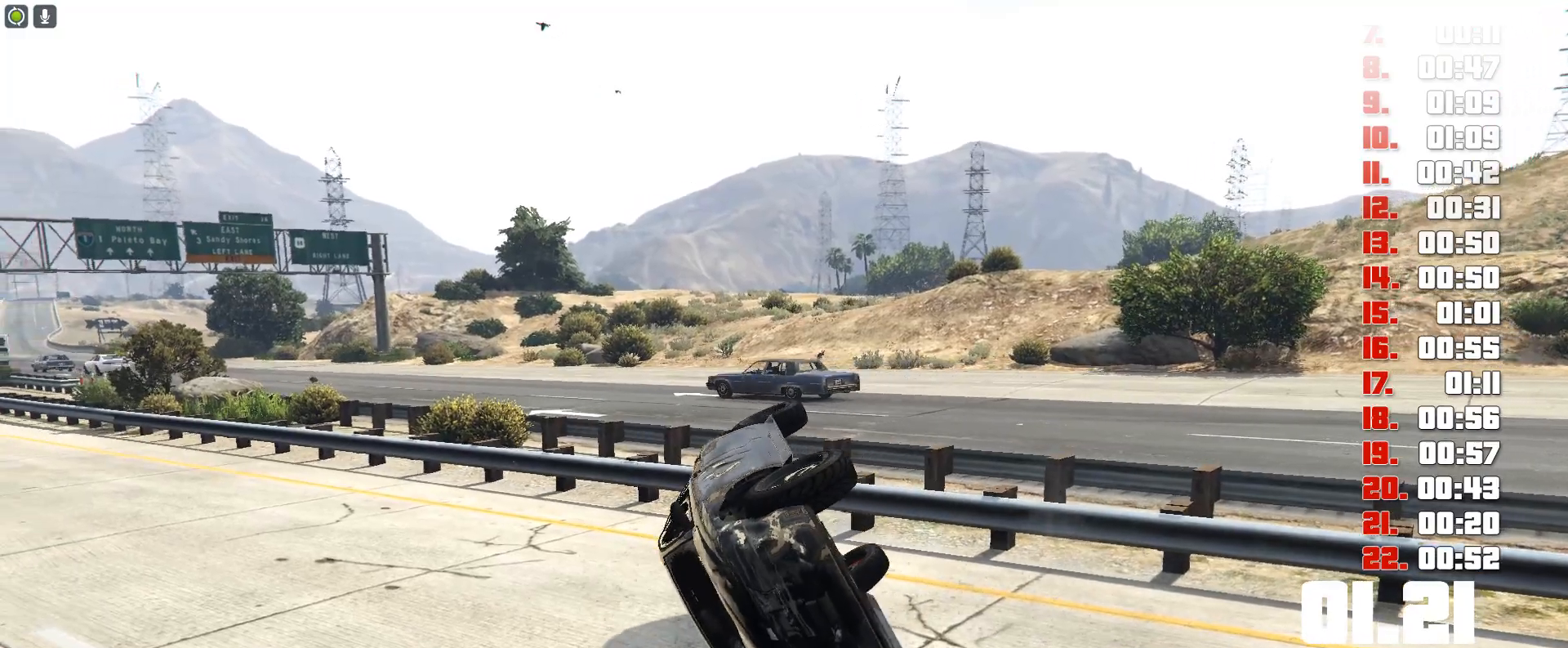
{"keys": ["up"], "events": []}
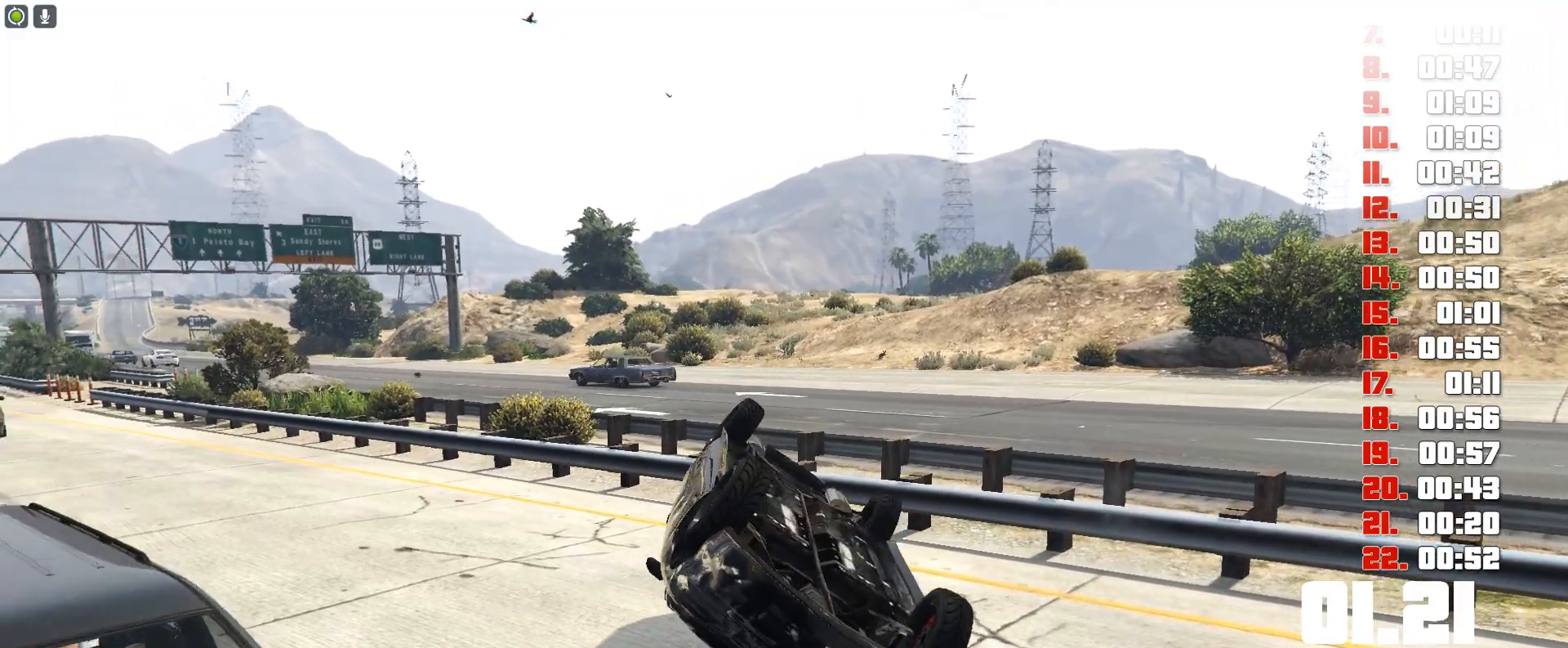
{"keys": ["up"], "events": []}
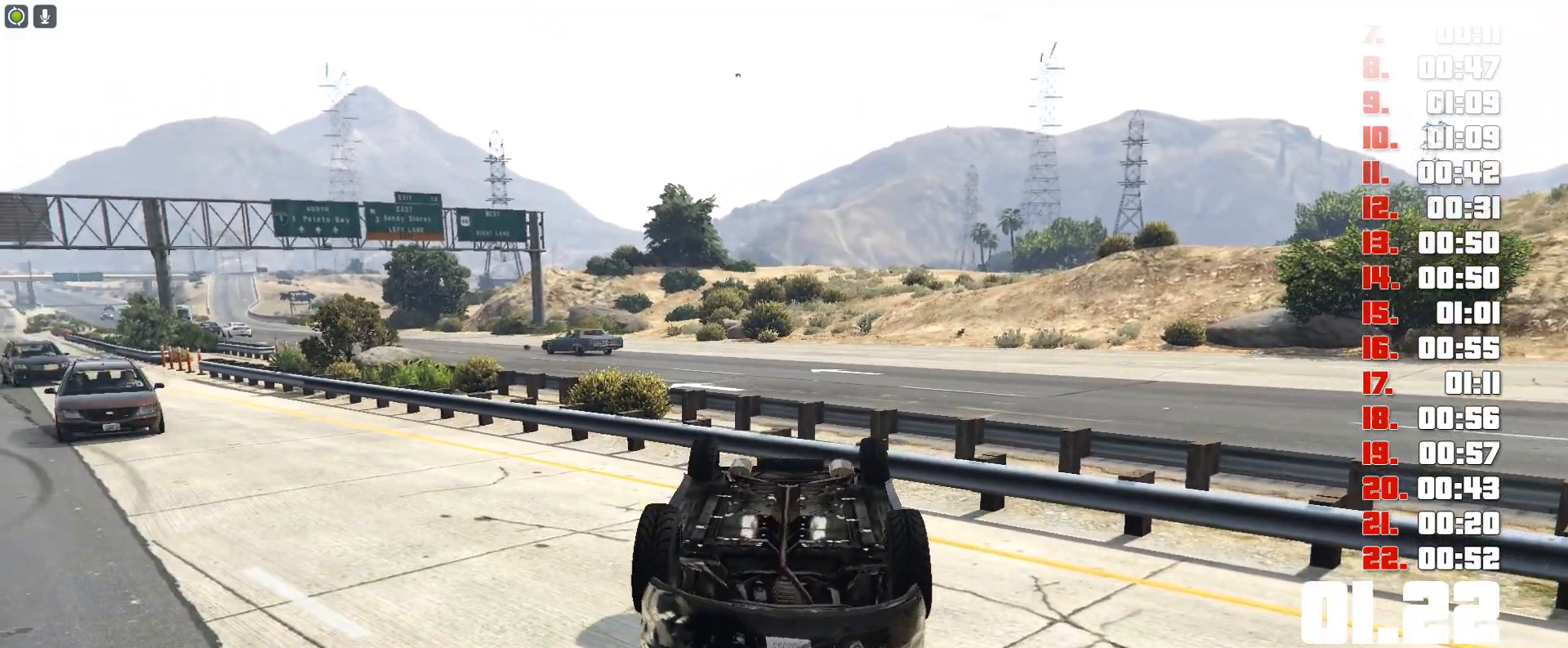
{"keys": ["up"], "events": []}
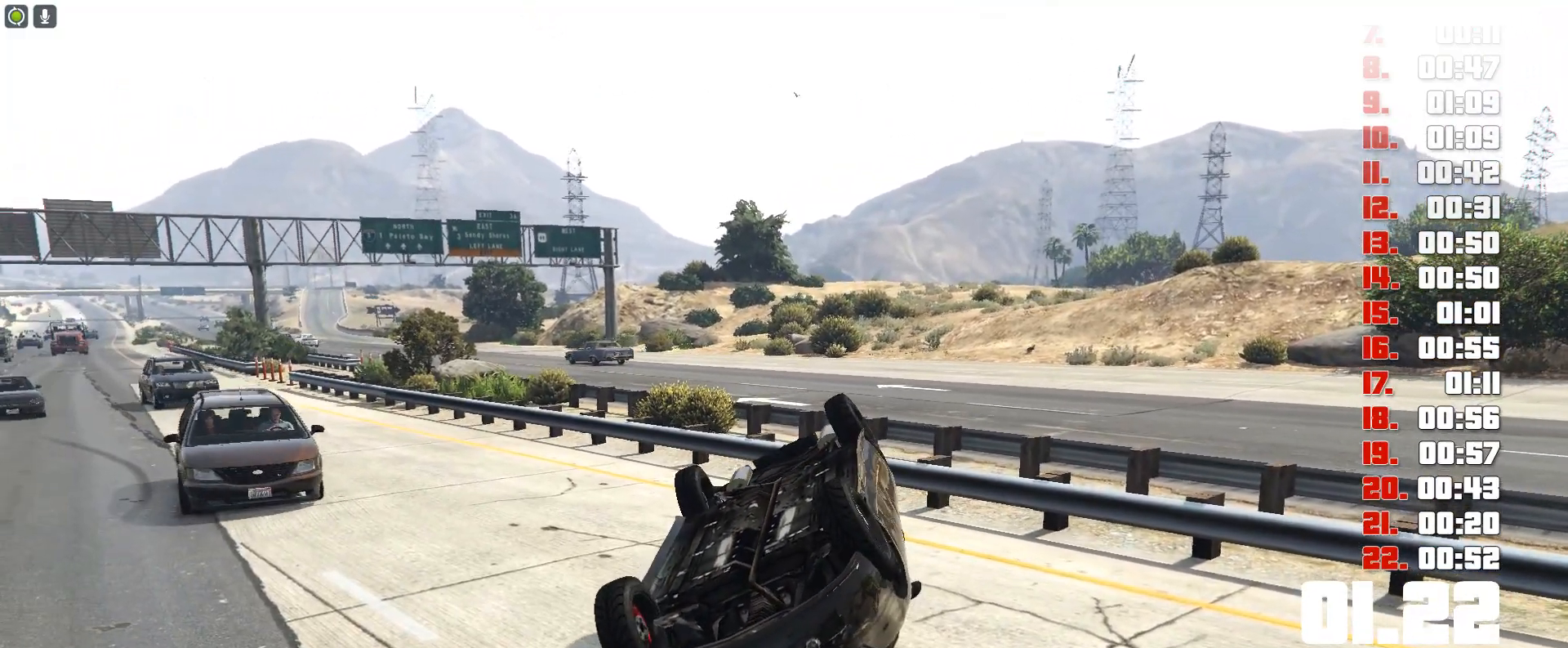
{"keys": ["up"], "events": []}
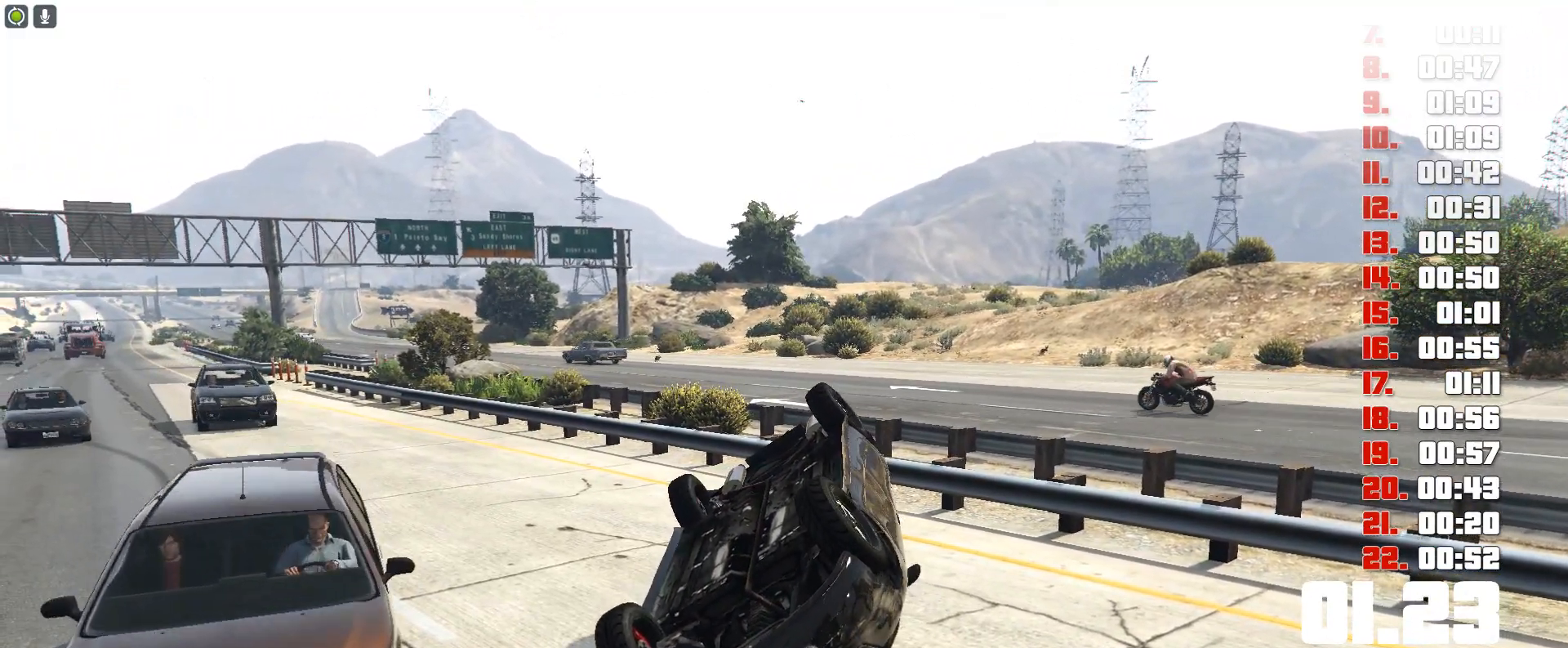
{"keys": ["up"], "events": []}
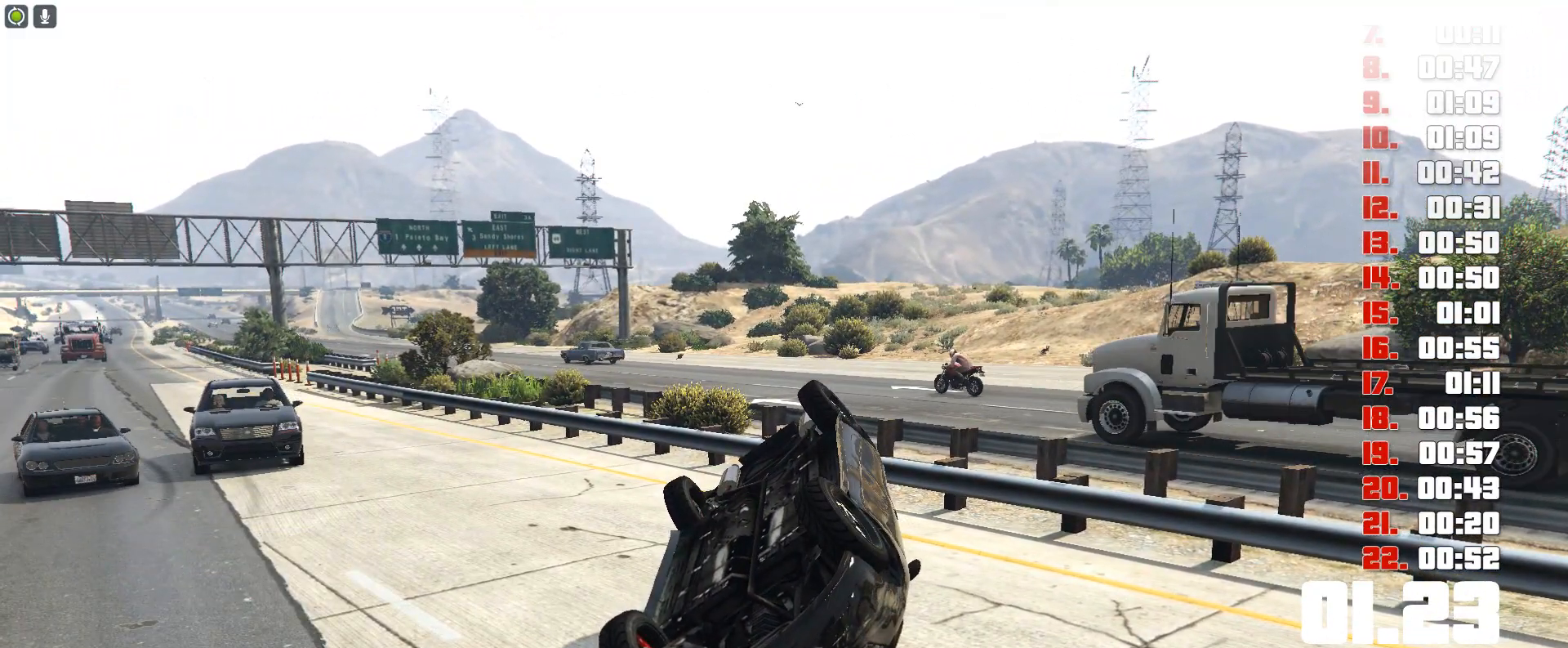
{"keys": ["up"], "events": []}
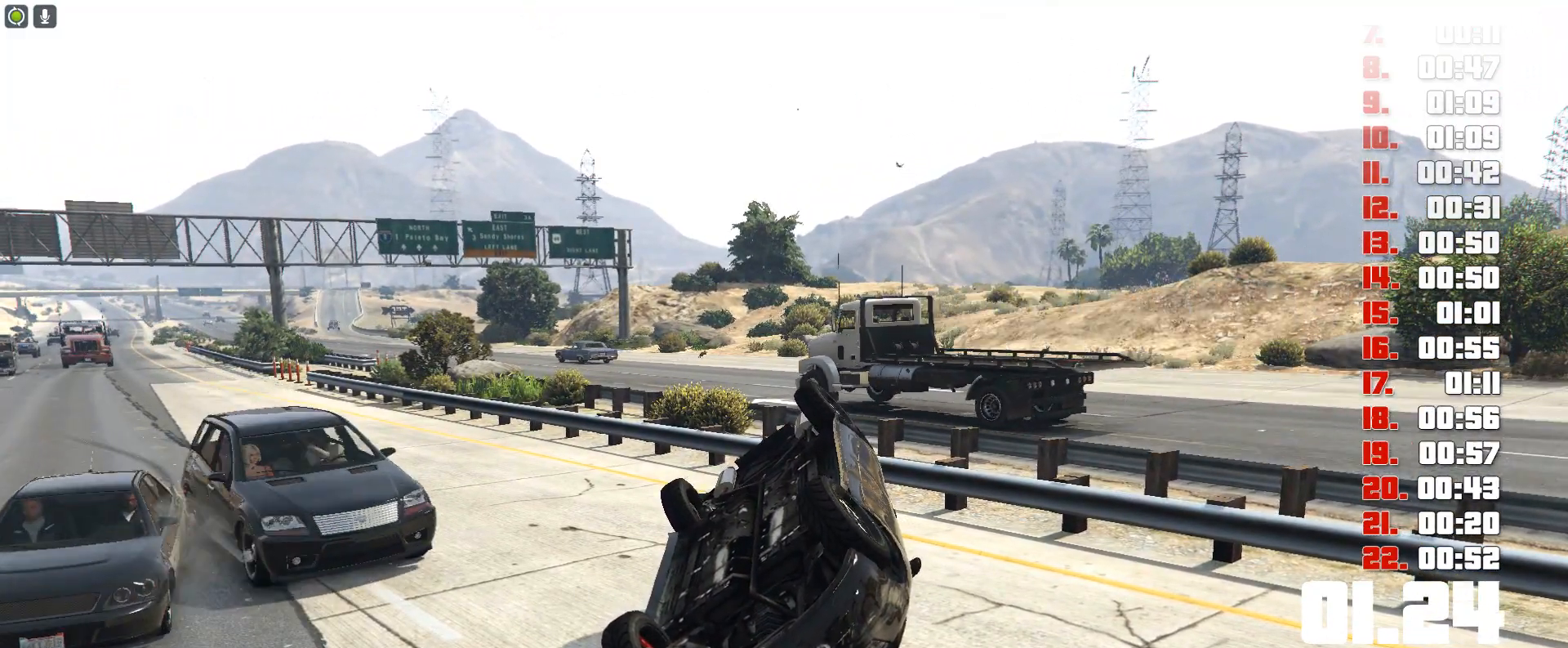
{"keys": ["up"], "events": []}
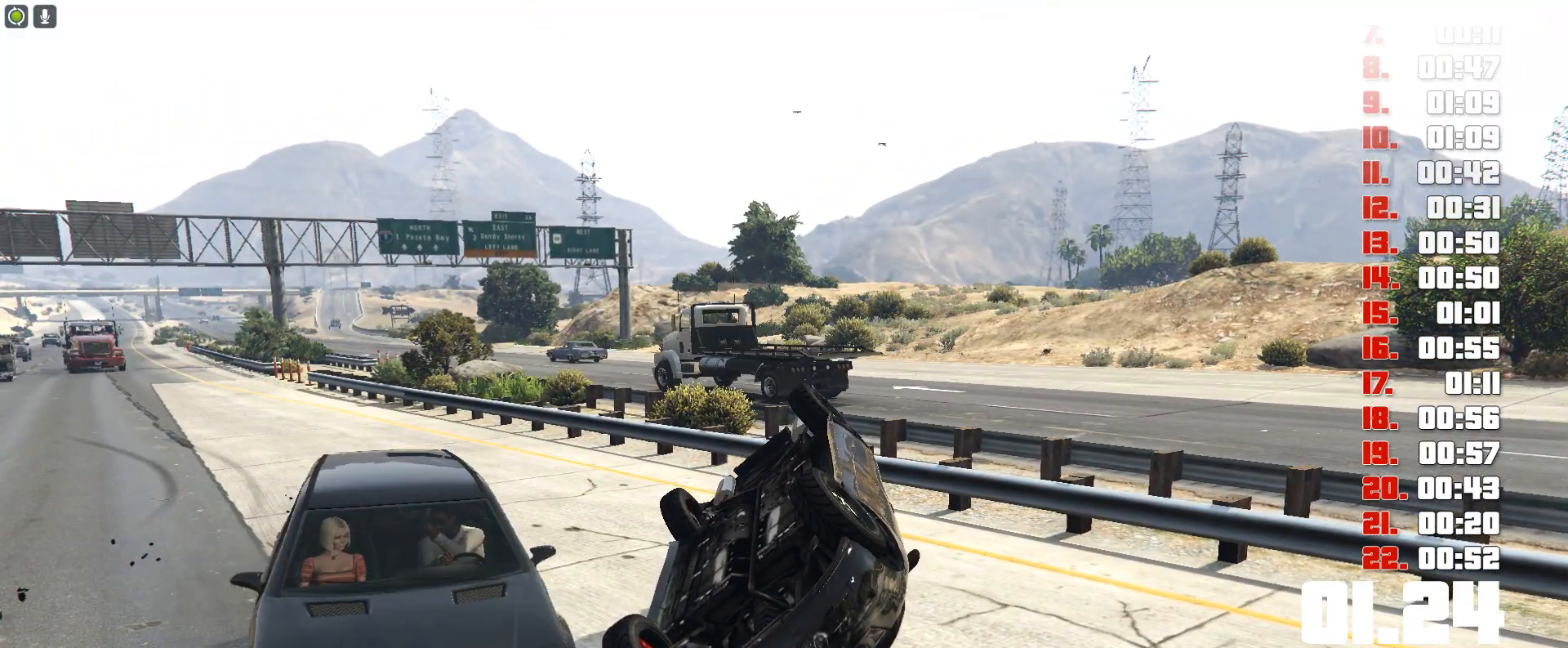
{"keys": ["up"], "events": []}
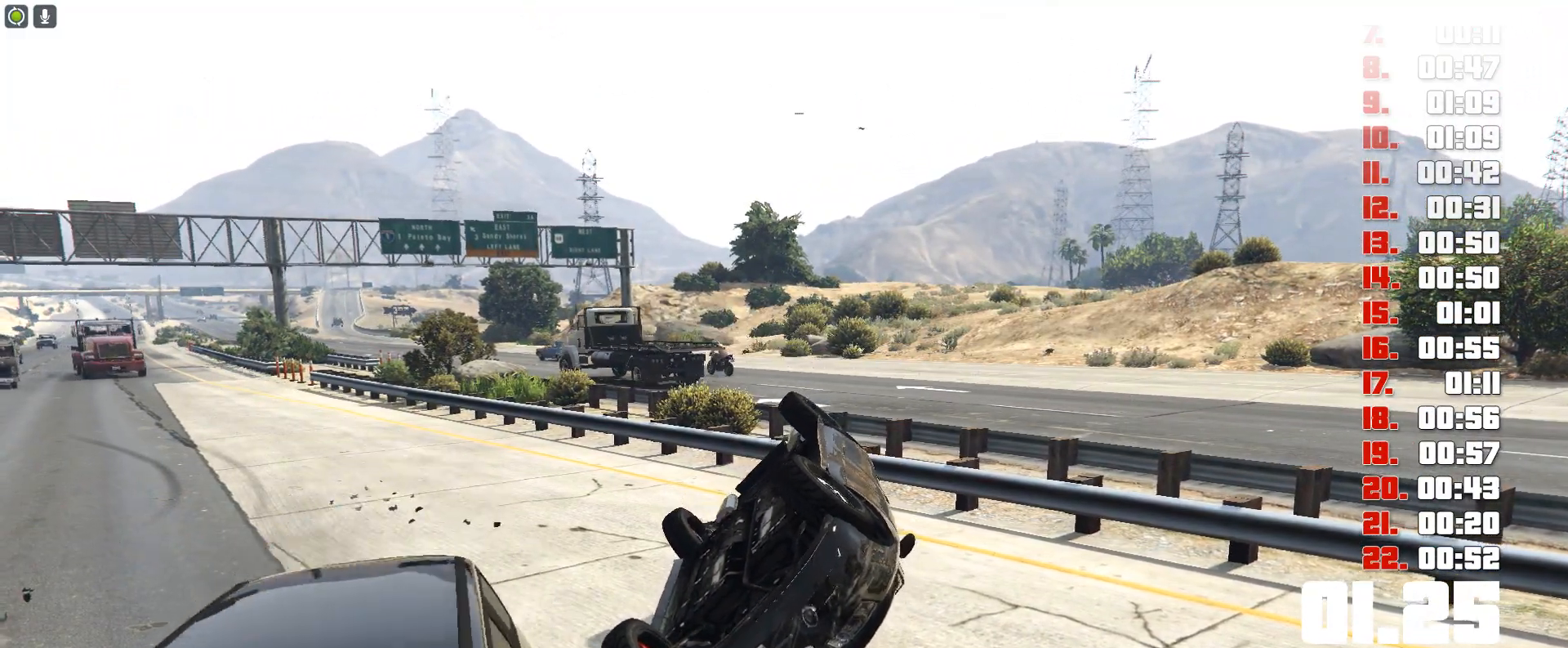
{"keys": ["up"], "events": []}
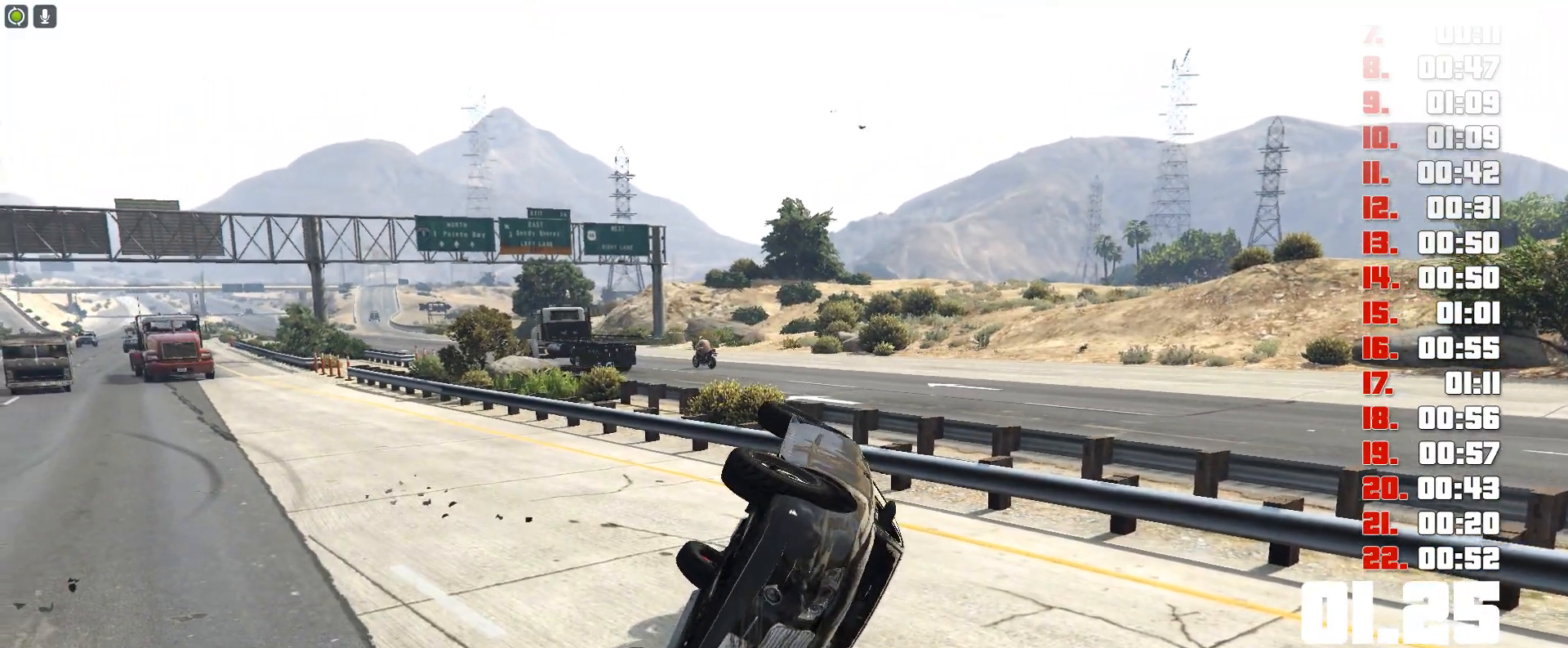
{"keys": ["up"], "events": []}
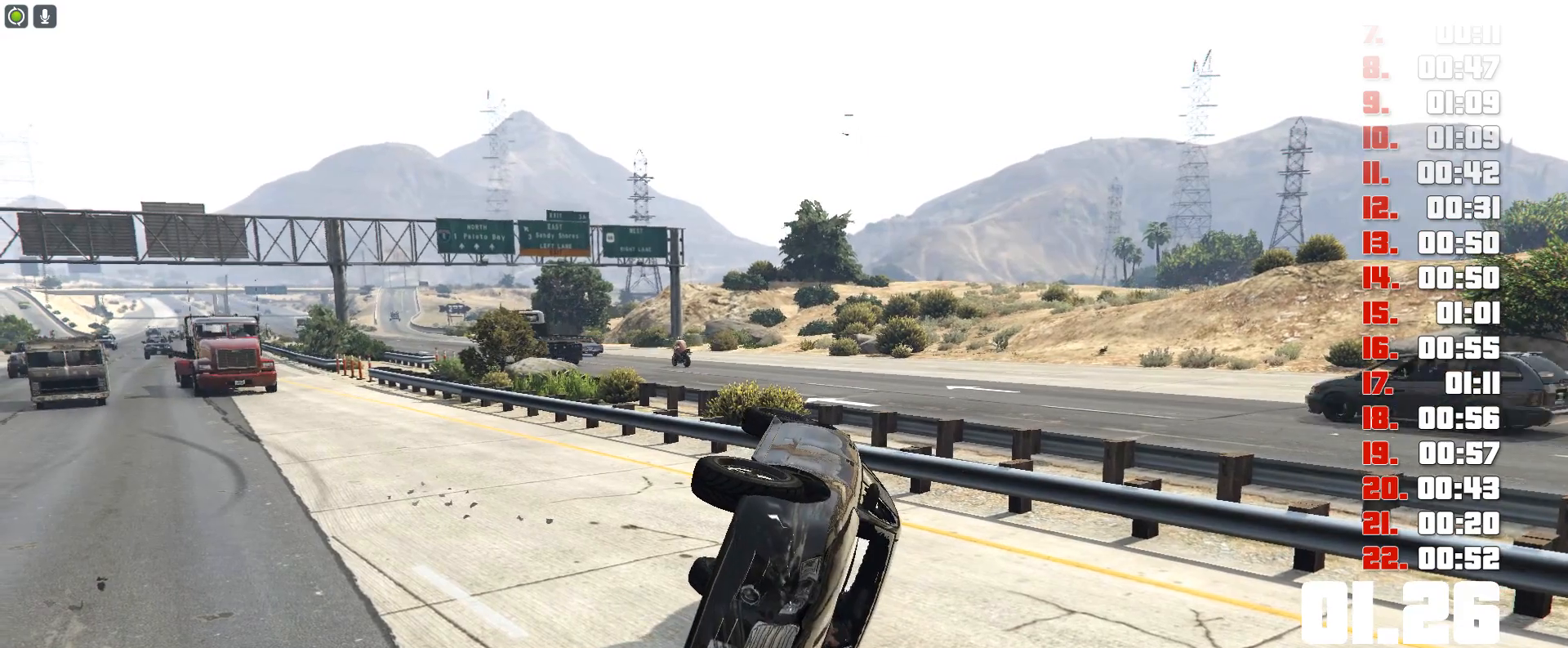
{"keys": ["up"], "events": []}
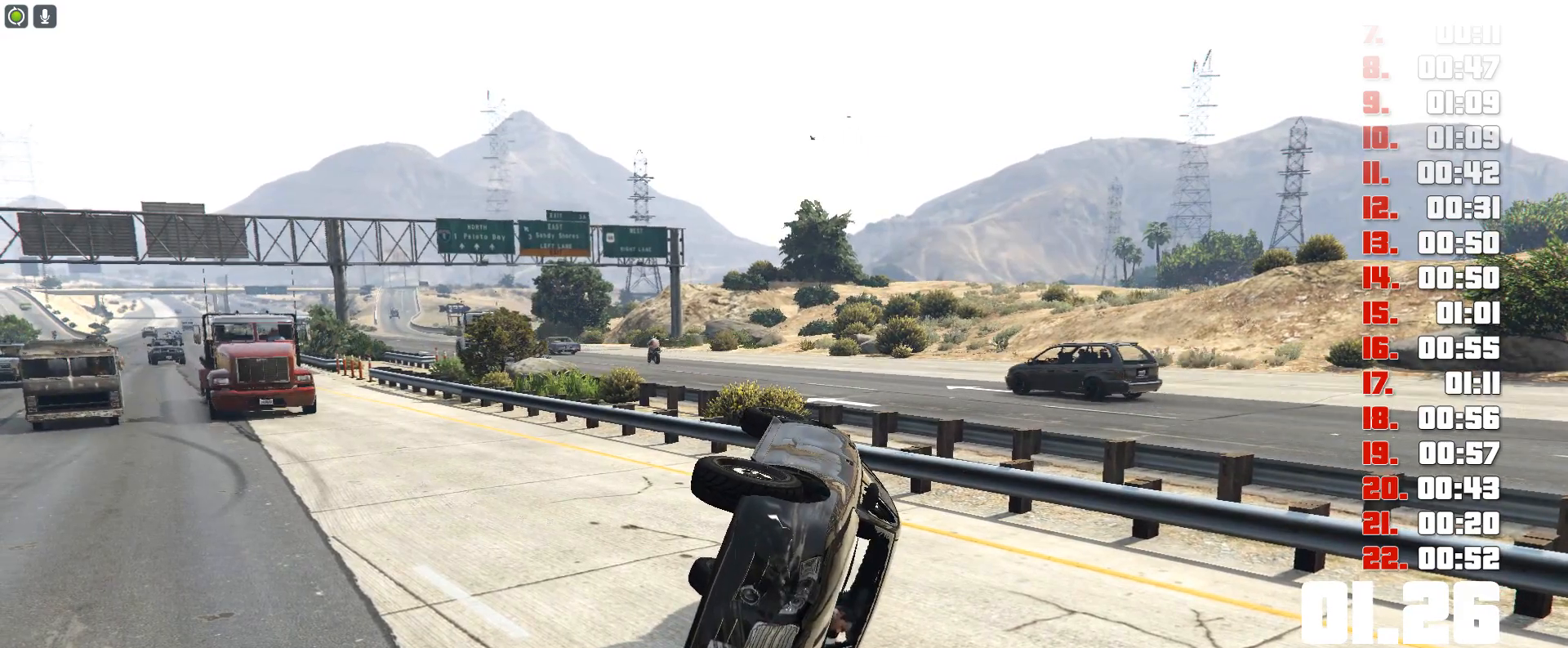
{"keys": ["up"], "events": []}
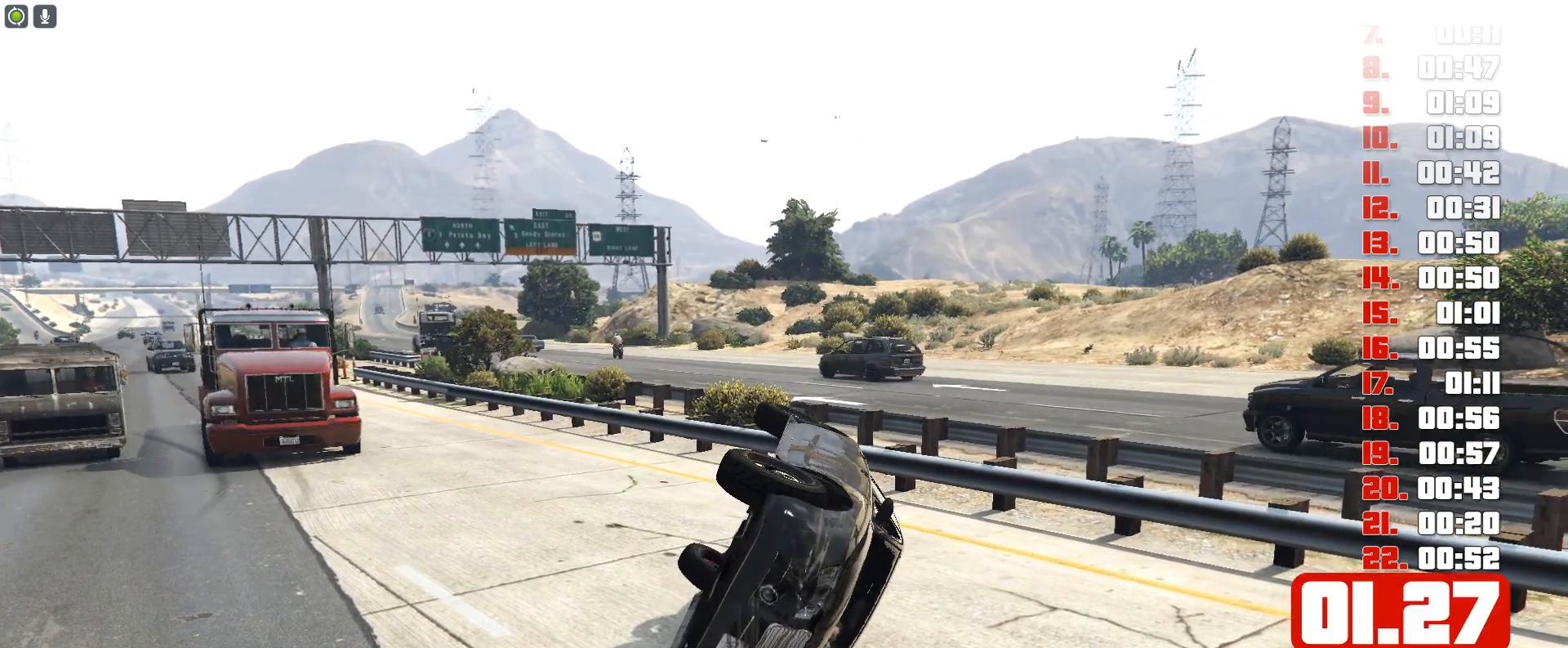
{"keys": ["up"], "events": []}
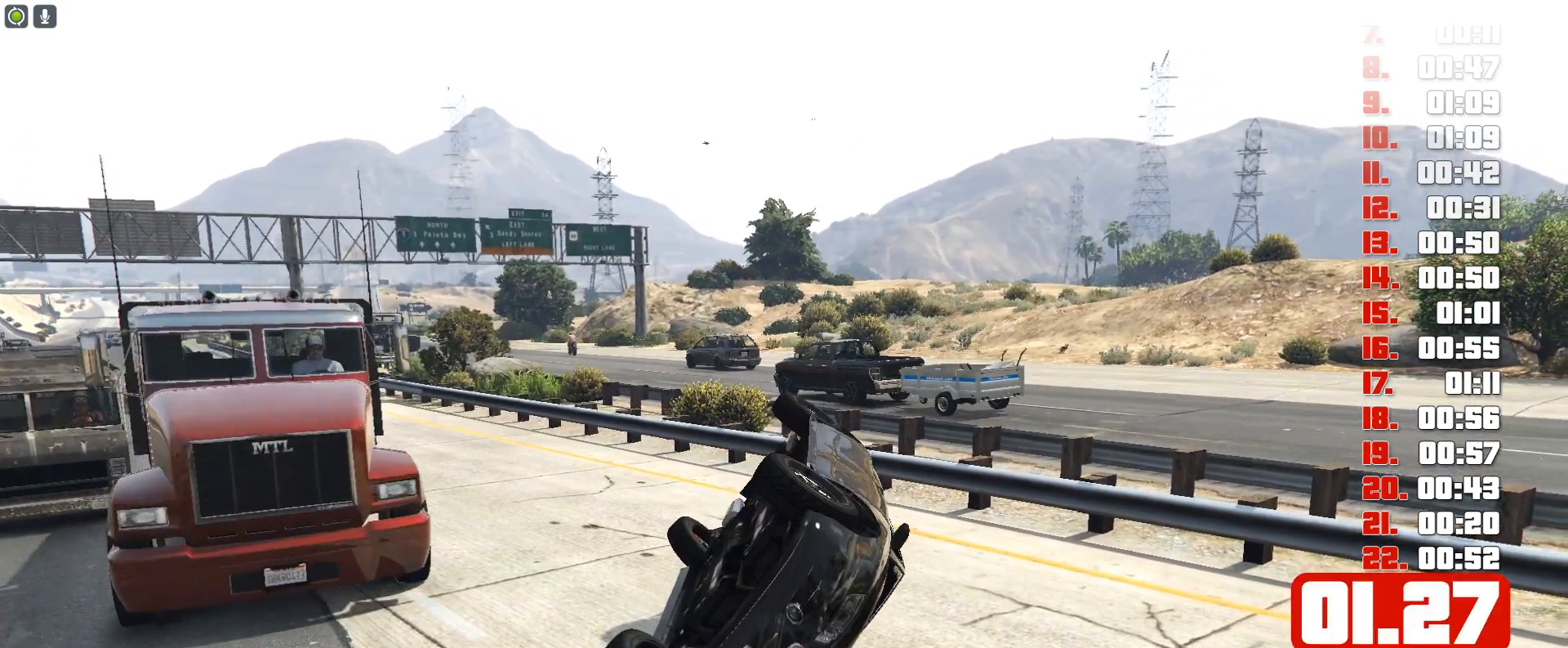
{"keys": ["up"], "events": []}
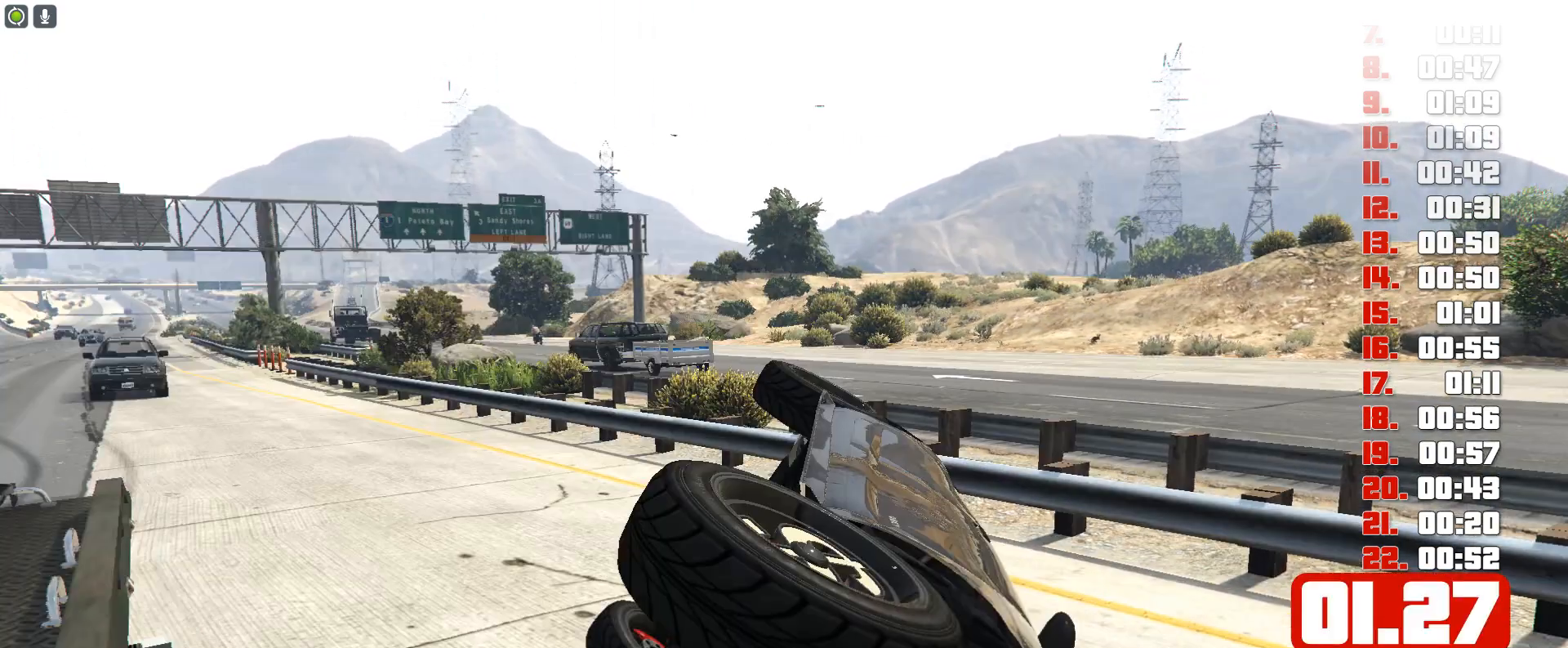
{"keys": ["up"], "events": []}
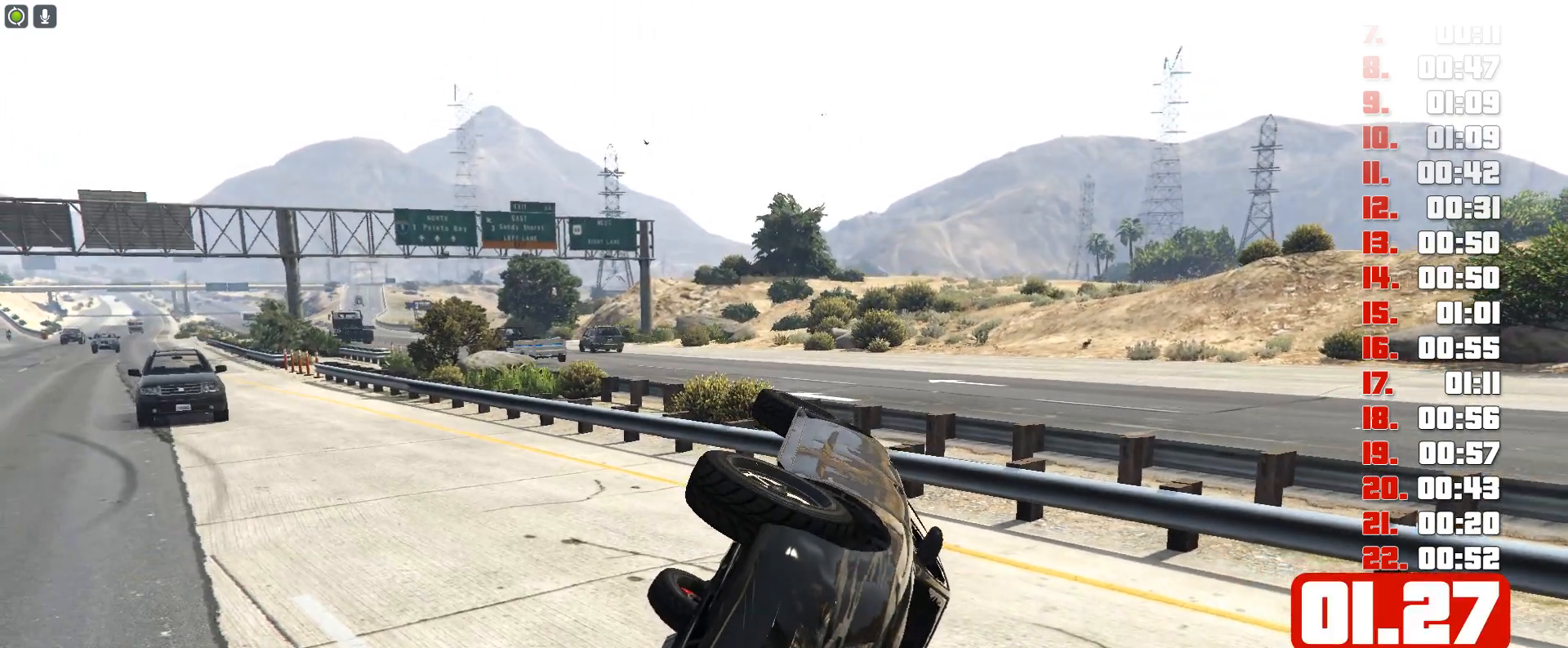
{"keys": ["ctrl", "up"], "events": [[367, "ctrl", "down"]]}
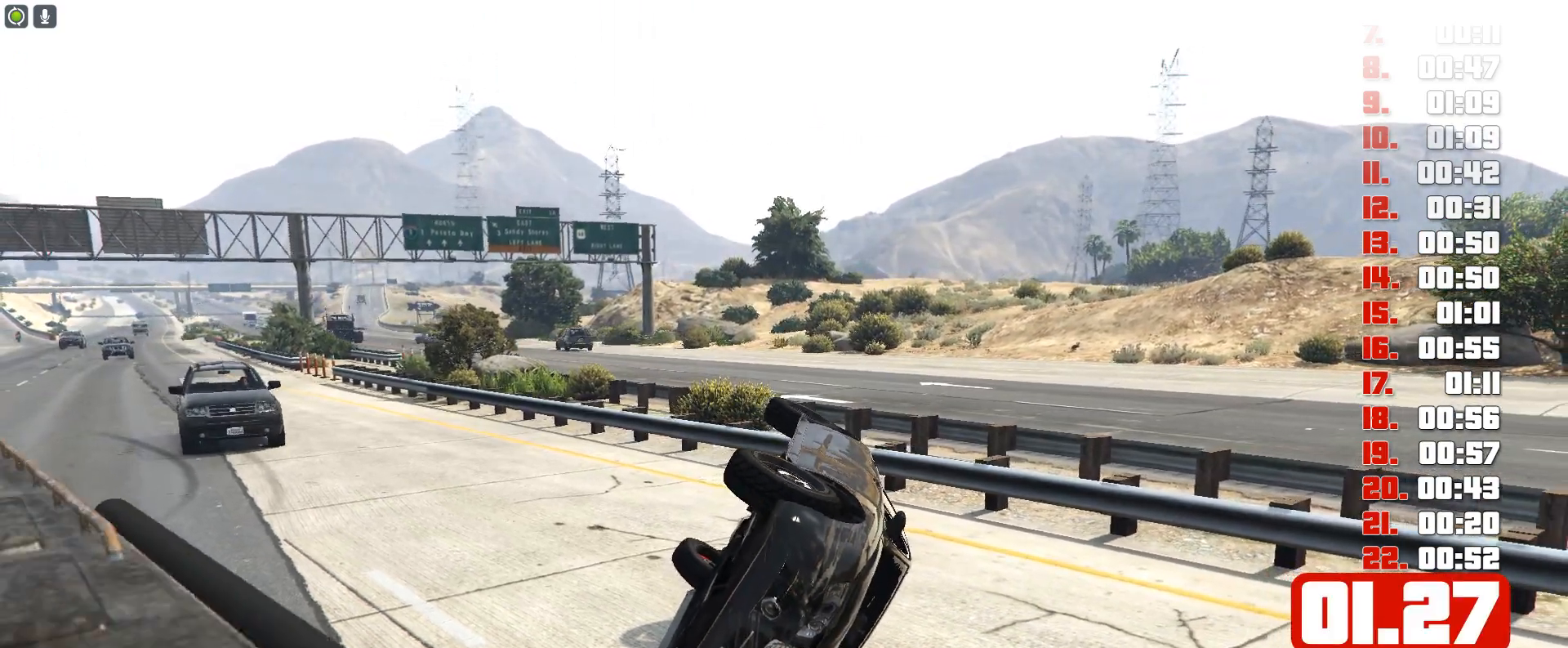
{"keys": ["ctrl", "up"], "events": []}
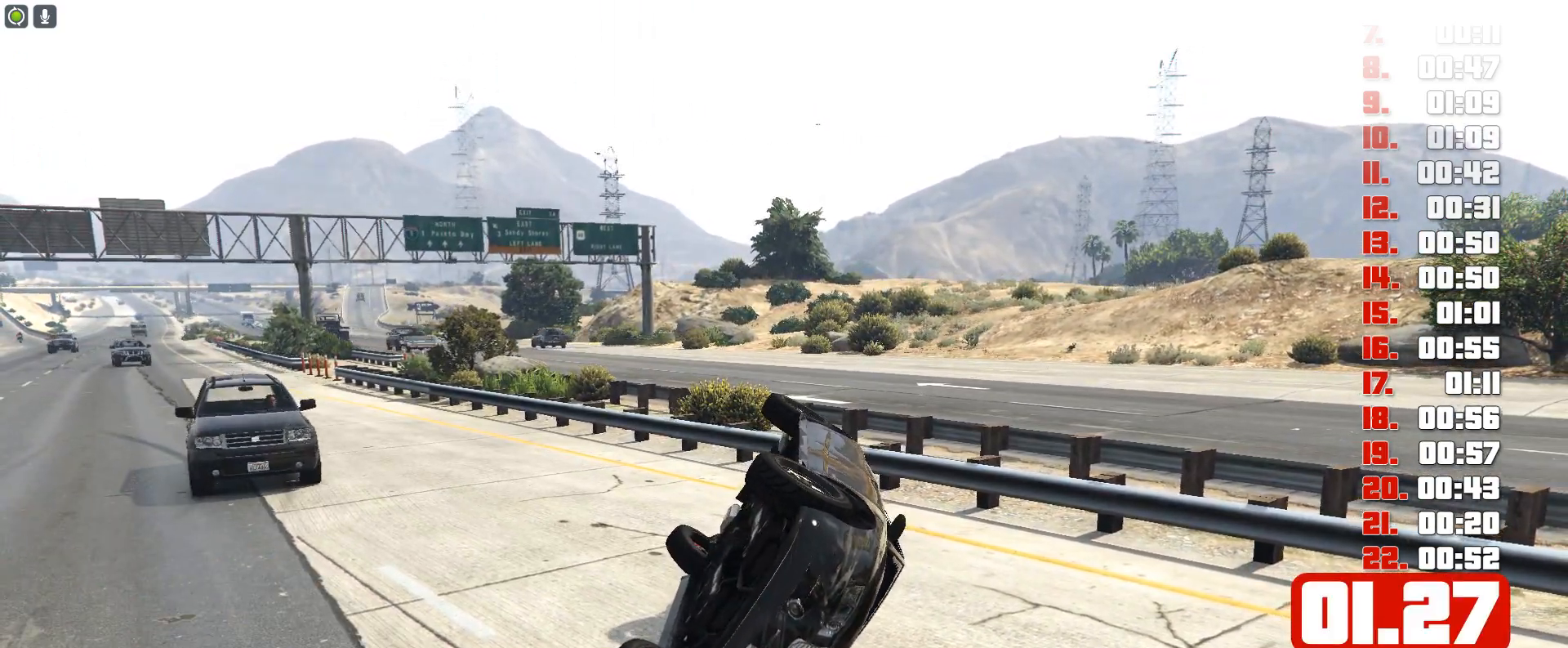
{"keys": [], "events": [[17, "ctrl", "up"], [250, "up", "up"]]}